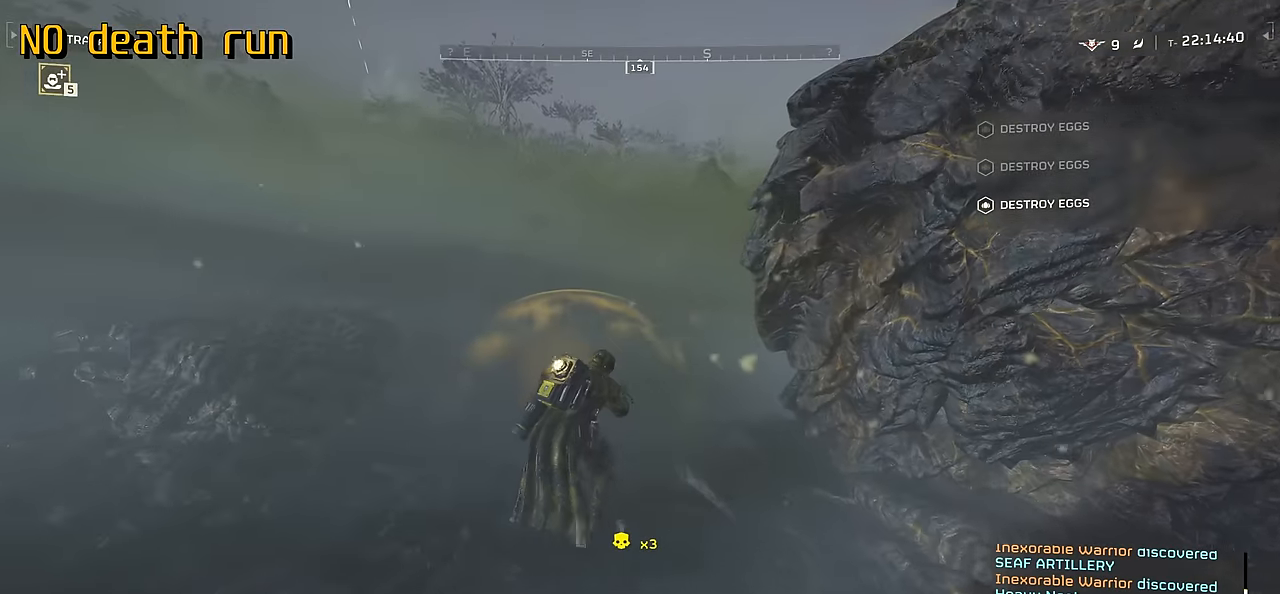
Gameplay with keyboard and mouse; each line is a JSON object with the keys and mouse buttons held at the frame after it. "events" lists presses ("down") and releases ("up") of ".", "/", "0", "1", "2", "3", "4", "5", "6", "7", "8", "9", "a", "alt", "b", "c", "caps_lock", "comma", "ctrl", "d", "e", "f", "g", "h", "i", "j", "k", "l", "m", "n", "o", "p", "q", "r", "s", "semicolon", "shift", "space", "super", "t", "tab", "tilde", "u", "v", "w", "x", "y", "z", "mouse_left", "mouse_wheel", "mouse_right", "mouse_mb4" and "mouse_mb5" between this image and that frame as [ms after this image, input, new state], when the widget could be followed in between. "mouse_left", "mouse_wheel", "mouse_right", "mouse_mb4", "mouse_mb5" = the "left", "wheel", "right", "mb4", "mb5" buttons of the "mouse" list. No other keys are recorded. "wheel" means that the mouse wheel is clicked or scrolled. Mouse movement is not recorded.
{"keys": ["w"], "mouse": [], "events": []}
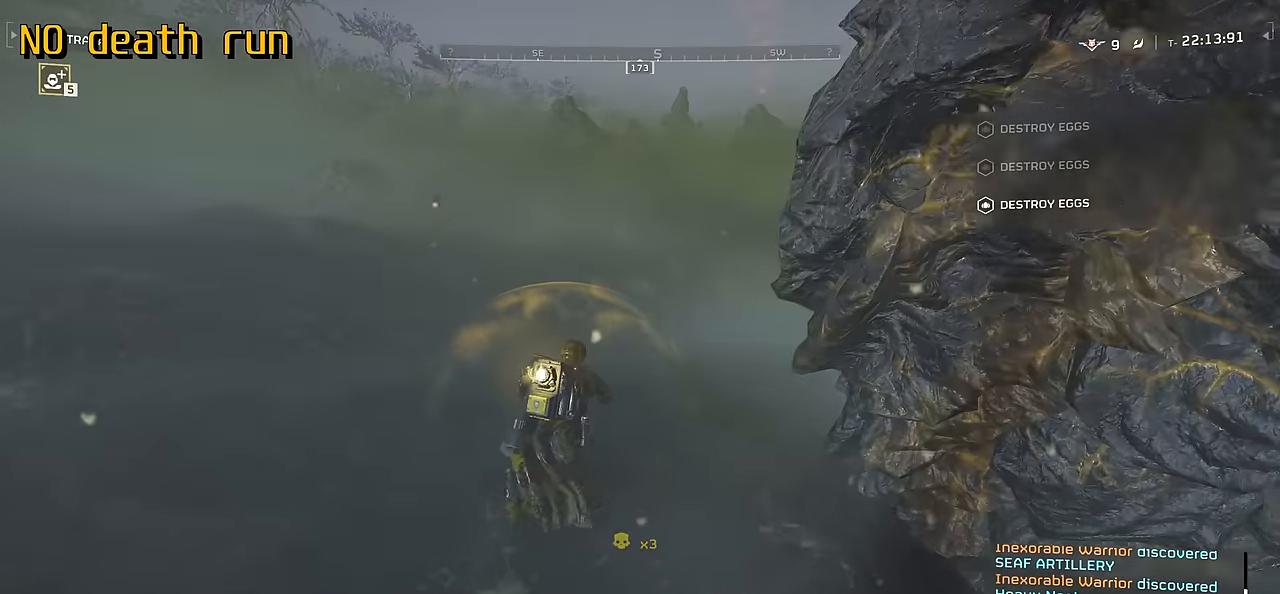
{"keys": ["w"], "mouse": [], "events": []}
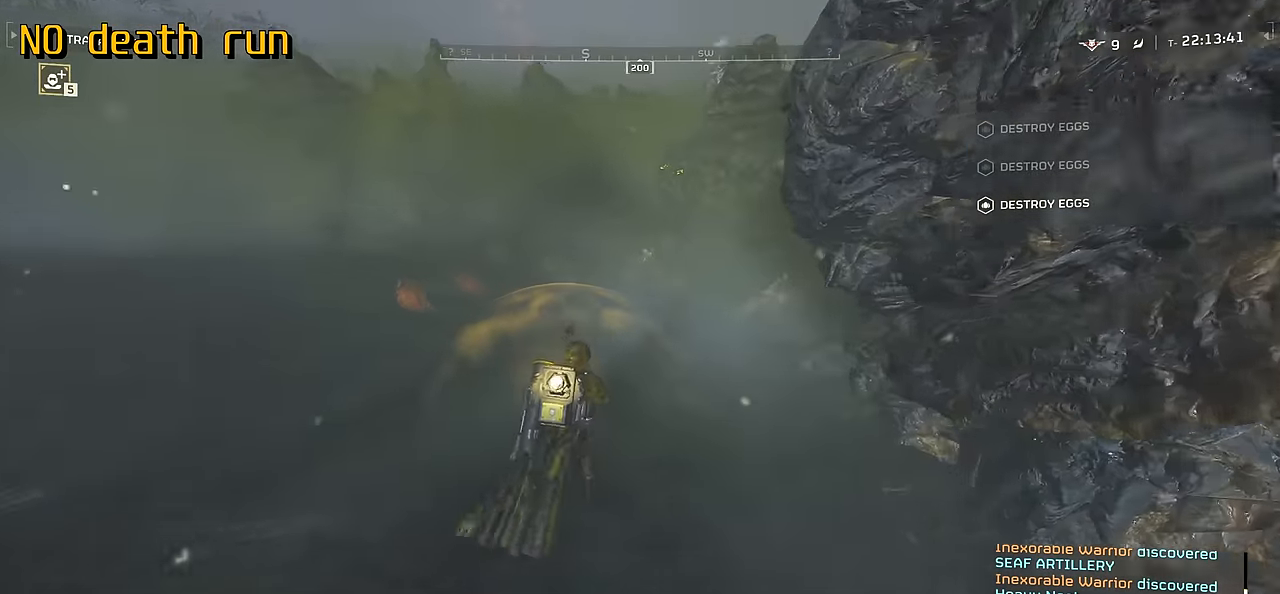
{"keys": ["w"], "mouse": [], "events": []}
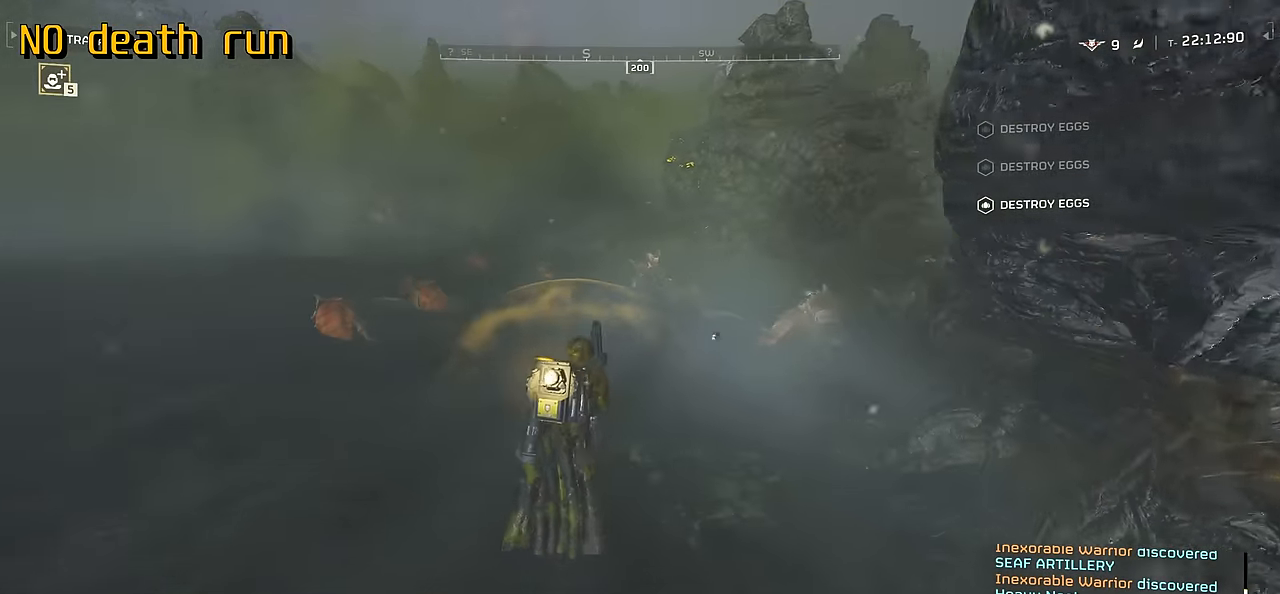
{"keys": ["w"], "mouse": [], "events": [[234, "a", "down"], [467, "a", "up"]]}
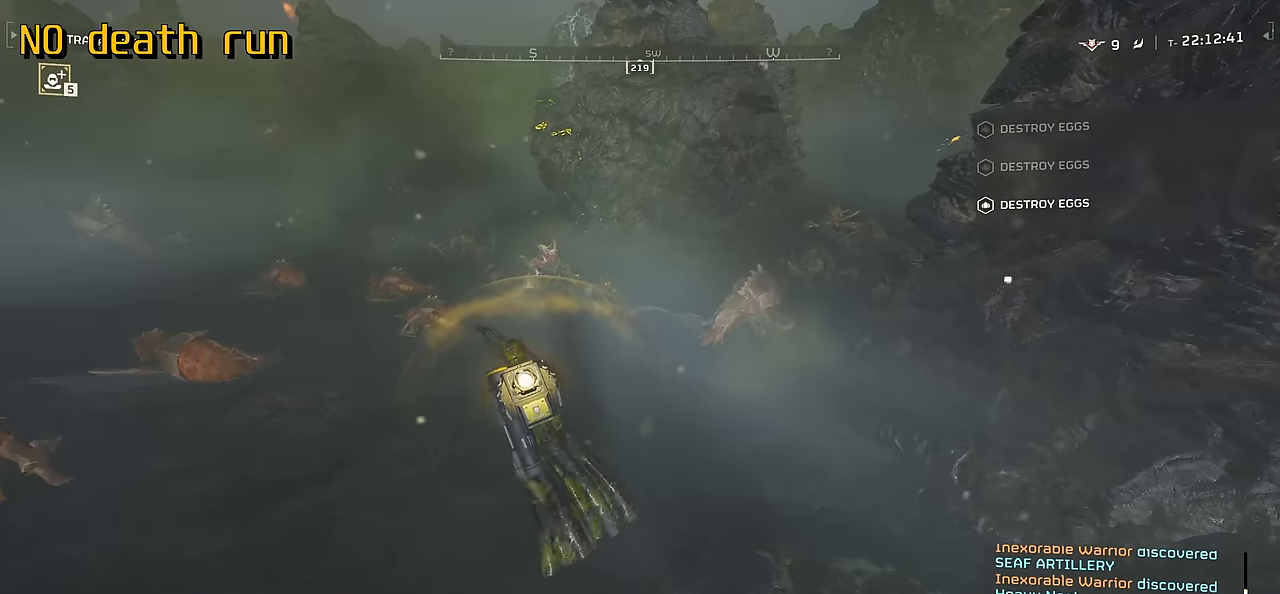
{"keys": ["w"], "mouse": [], "events": []}
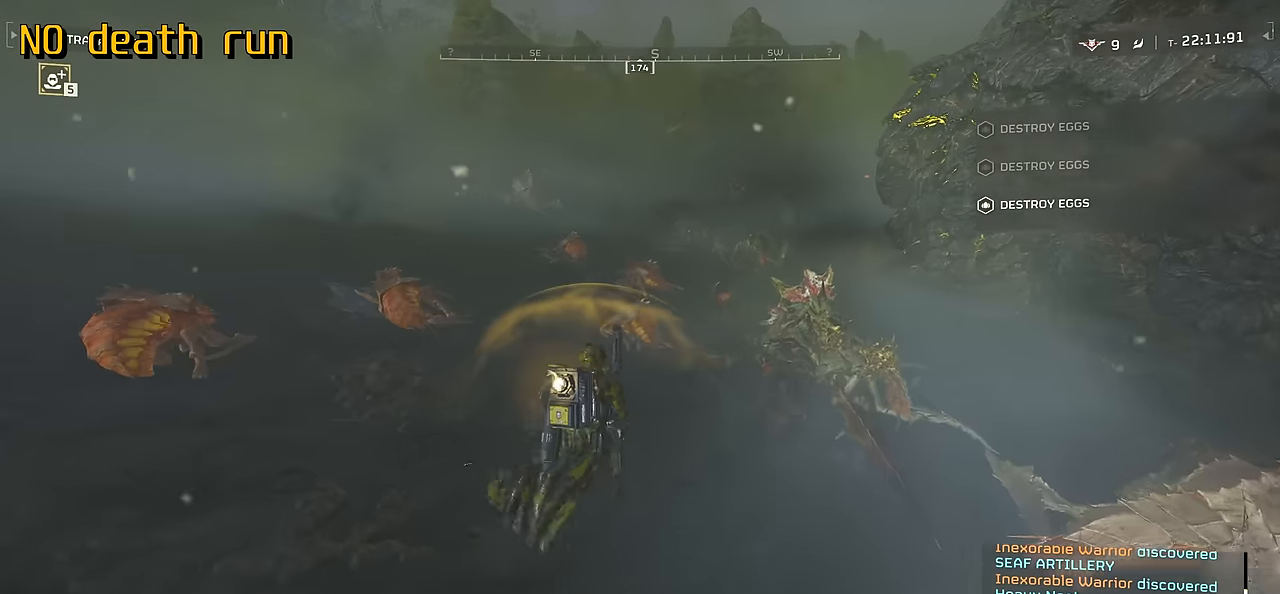
{"keys": ["tab", "w"], "mouse": [], "events": [[267, "tab", "down"]]}
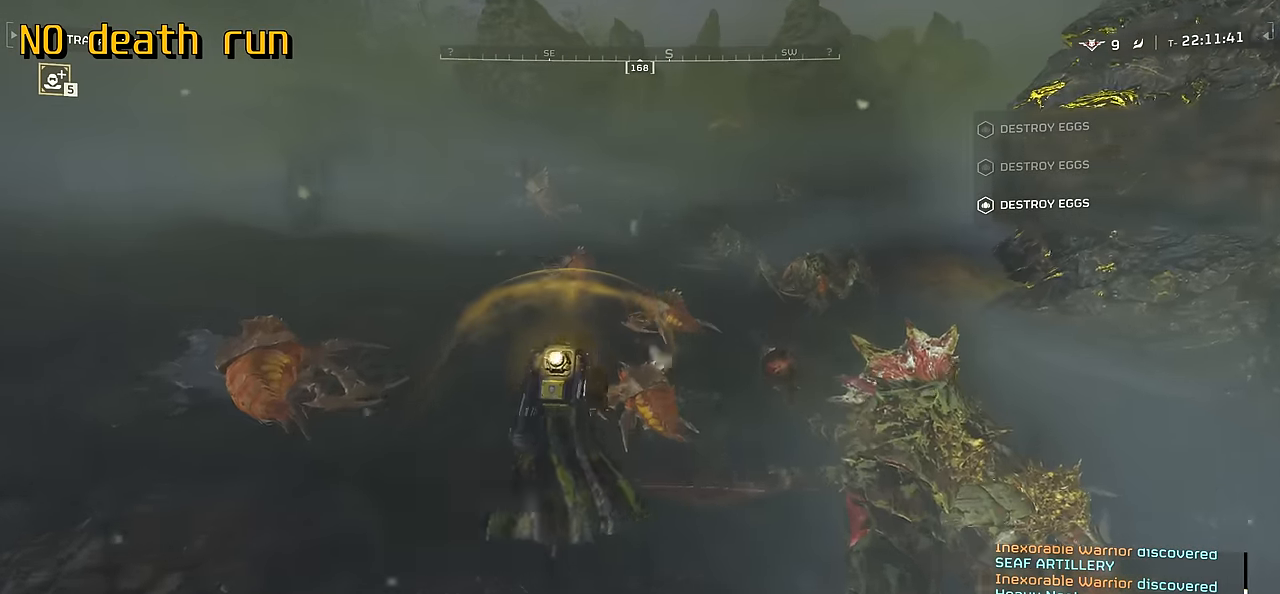
{"keys": ["tab", "w"], "mouse": [], "events": []}
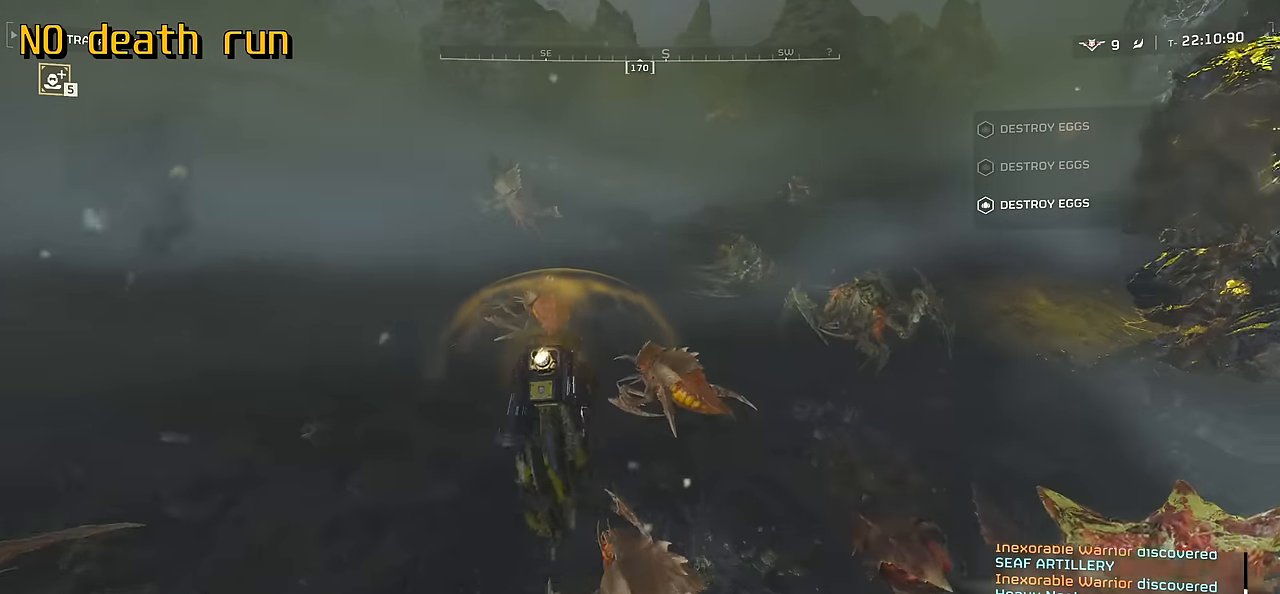
{"keys": ["w"], "mouse": [], "events": [[184, "tab", "up"]]}
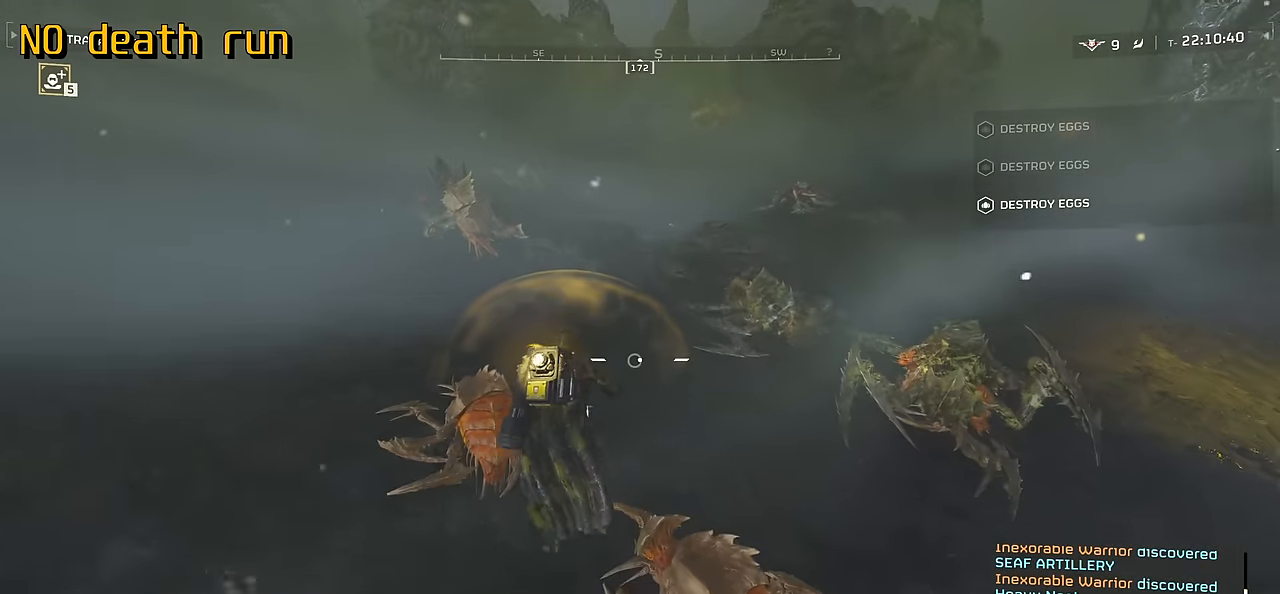
{"keys": ["tab", "w"], "mouse": [], "events": [[84, "tab", "down"]]}
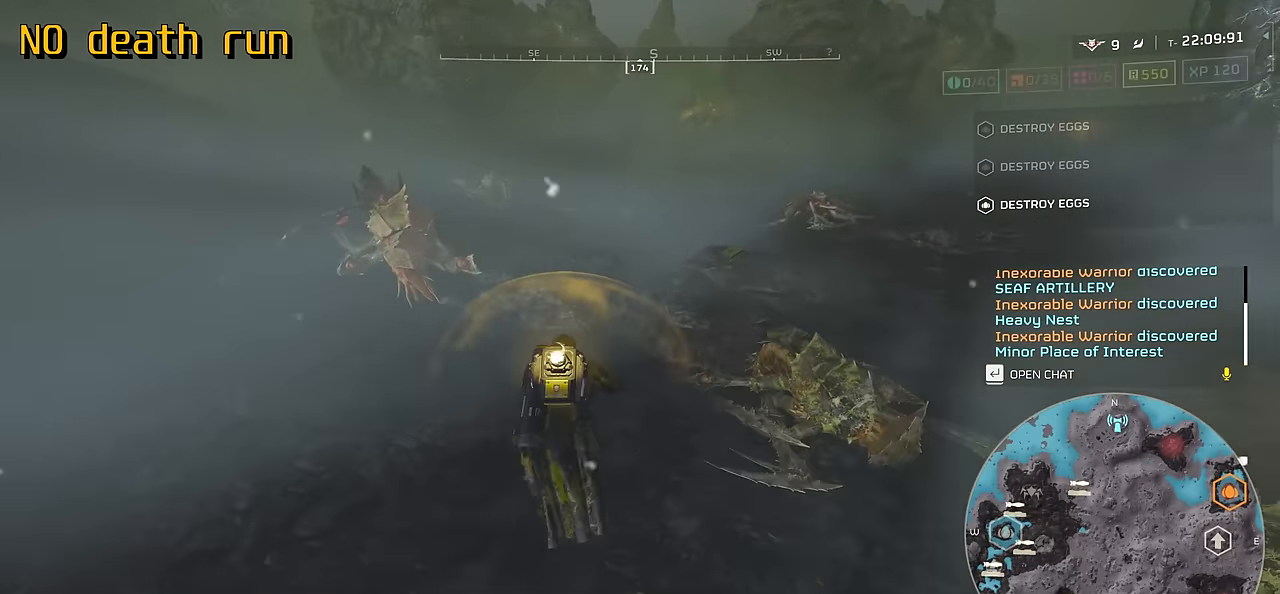
{"keys": ["w"], "mouse": [], "events": [[450, "tab", "up"]]}
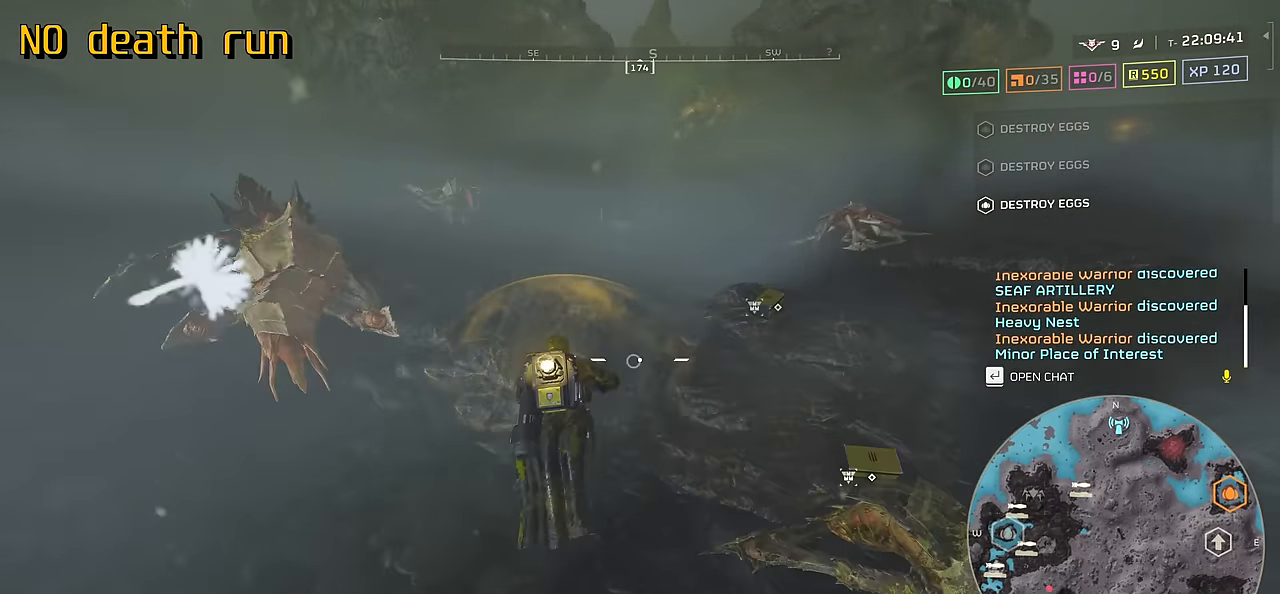
{"keys": ["w"], "mouse": [], "events": []}
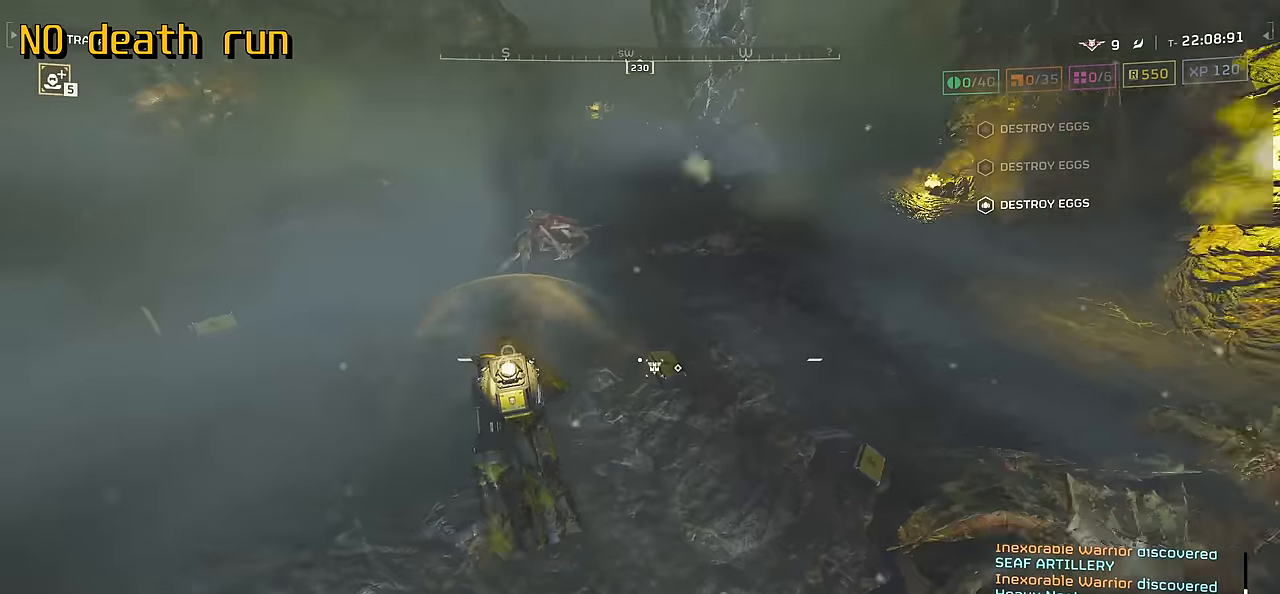
{"keys": ["w"], "mouse": [], "events": [[267, "e", "down"], [333, "w", "up"], [367, "w", "down"], [417, "e", "up"]]}
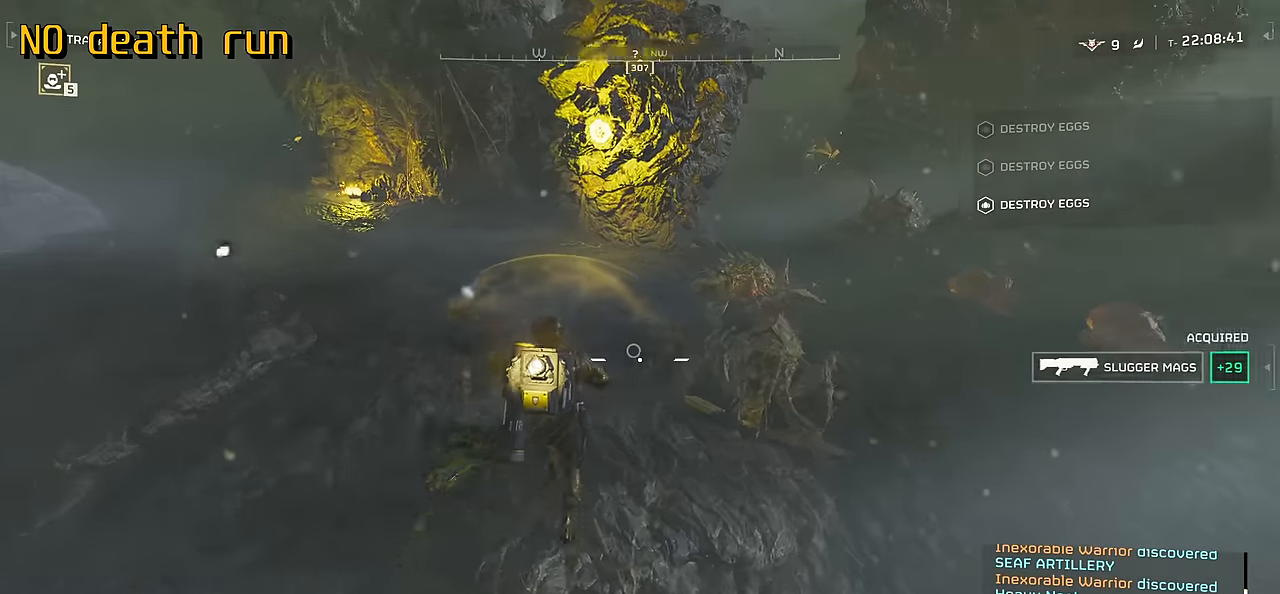
{"keys": ["e", "w"], "mouse": [], "events": [[117, "e", "down"], [167, "e", "up"], [417, "e", "down"]]}
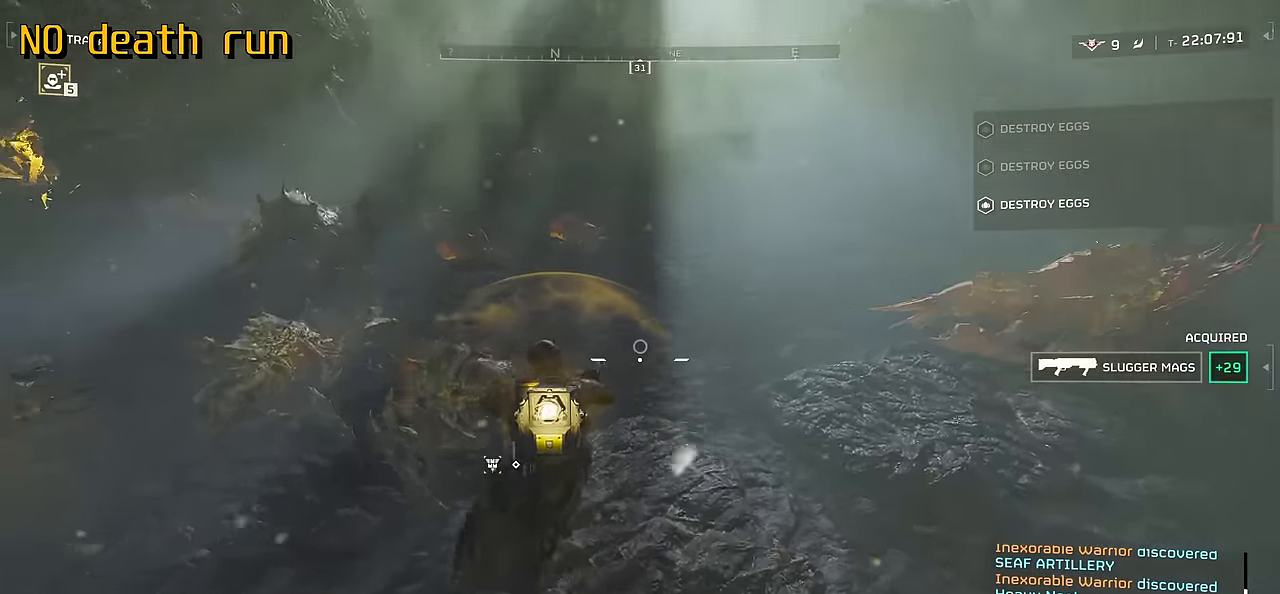
{"keys": ["w"], "mouse": [], "events": [[17, "e", "up"], [133, "e", "down"], [250, "e", "up"], [333, "e", "down"], [450, "e", "up"]]}
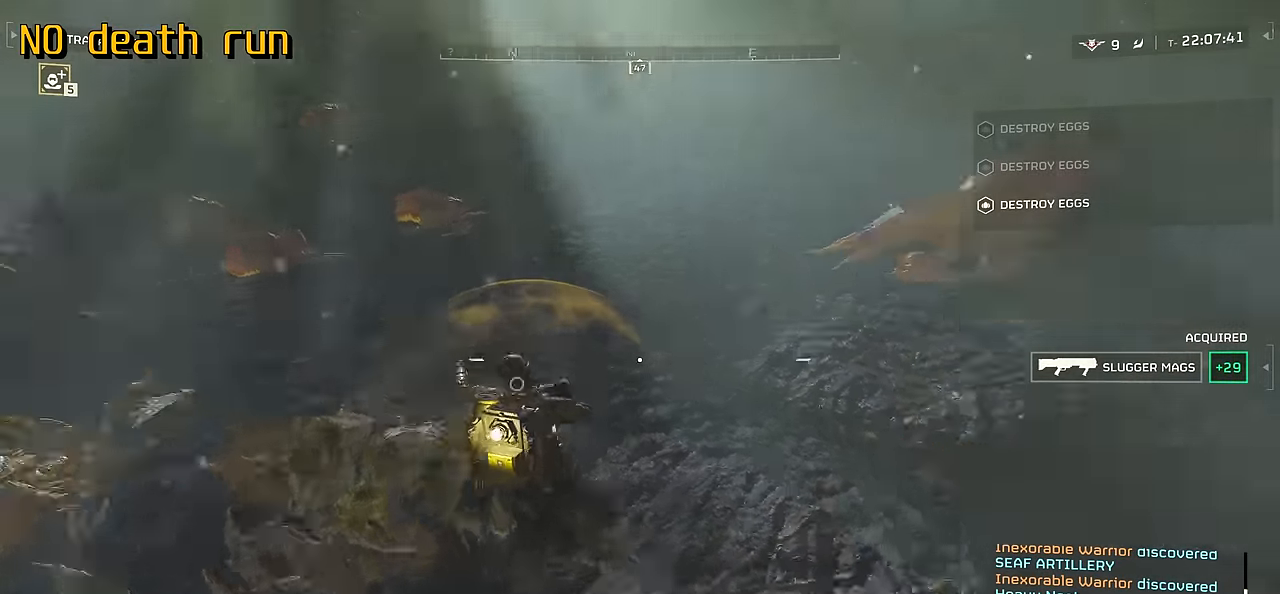
{"keys": ["w"], "mouse": [], "events": []}
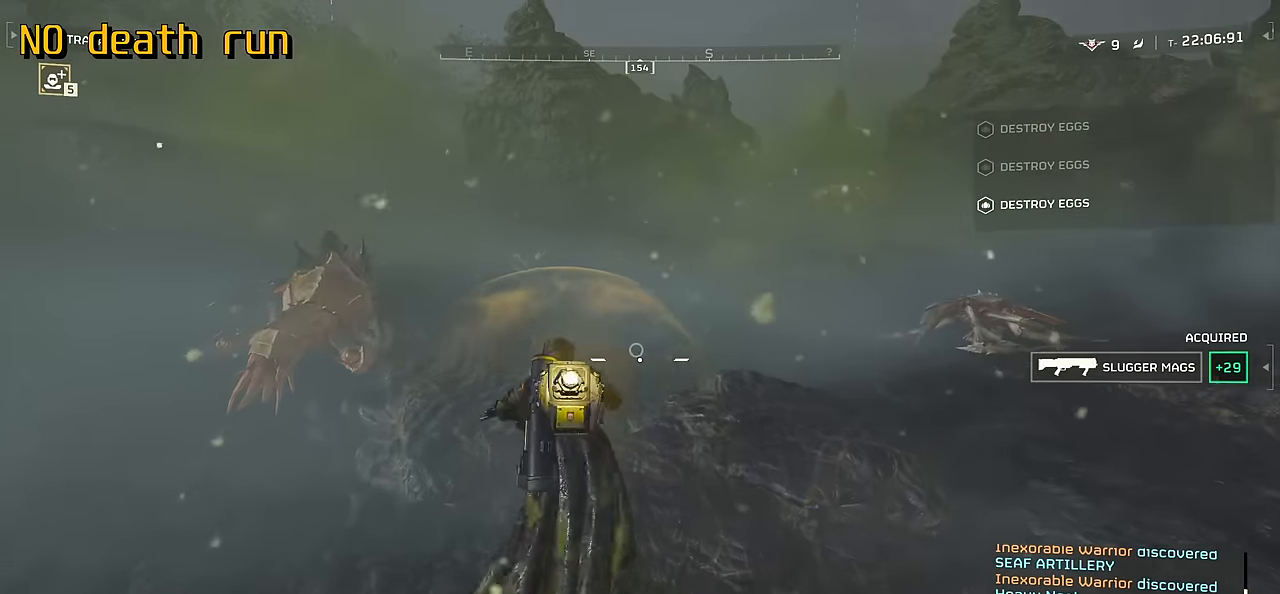
{"keys": ["w"], "mouse": [], "events": [[200, "shift", "down"], [383, "shift", "up"]]}
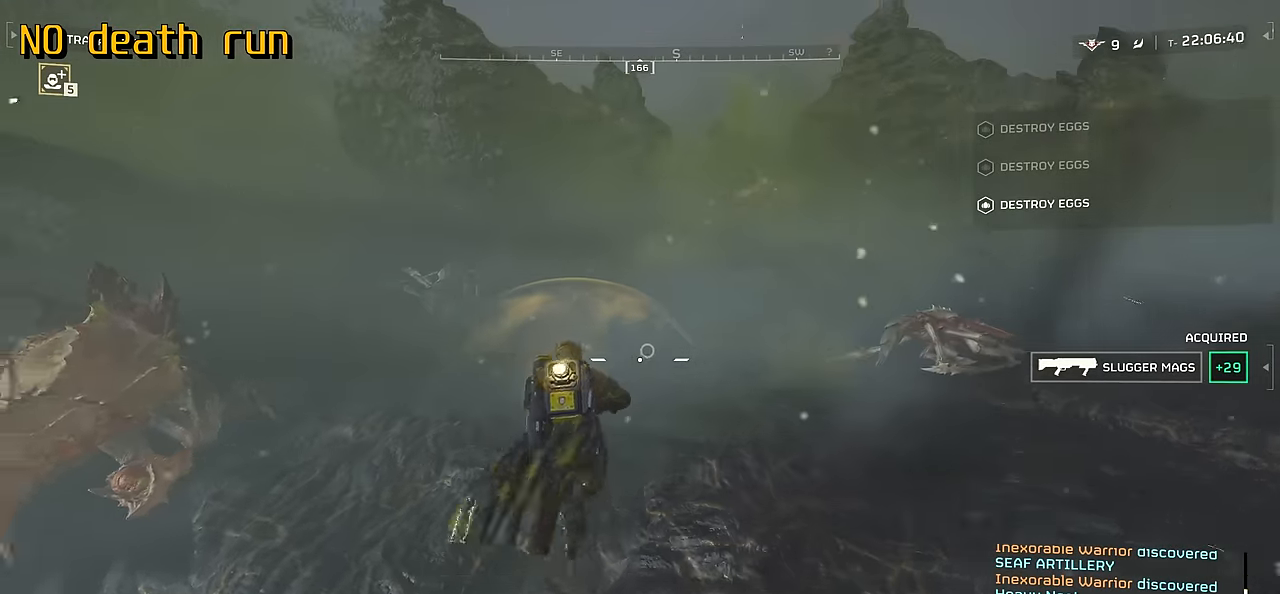
{"keys": ["w"], "mouse": [], "events": []}
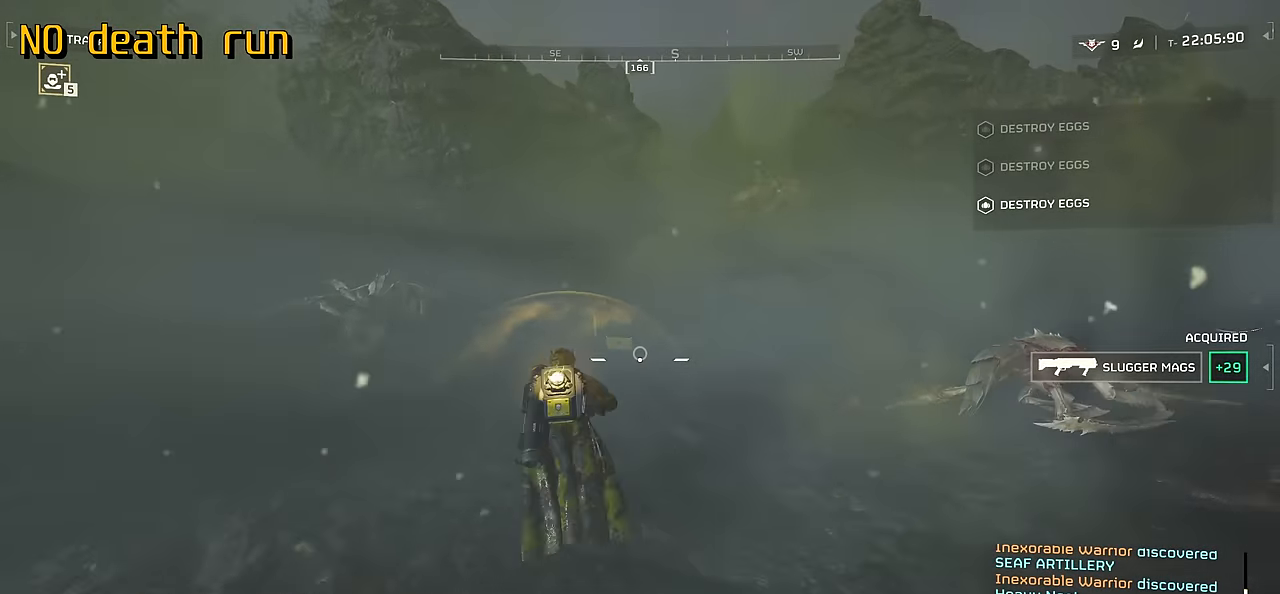
{"keys": ["w"], "mouse": [], "events": []}
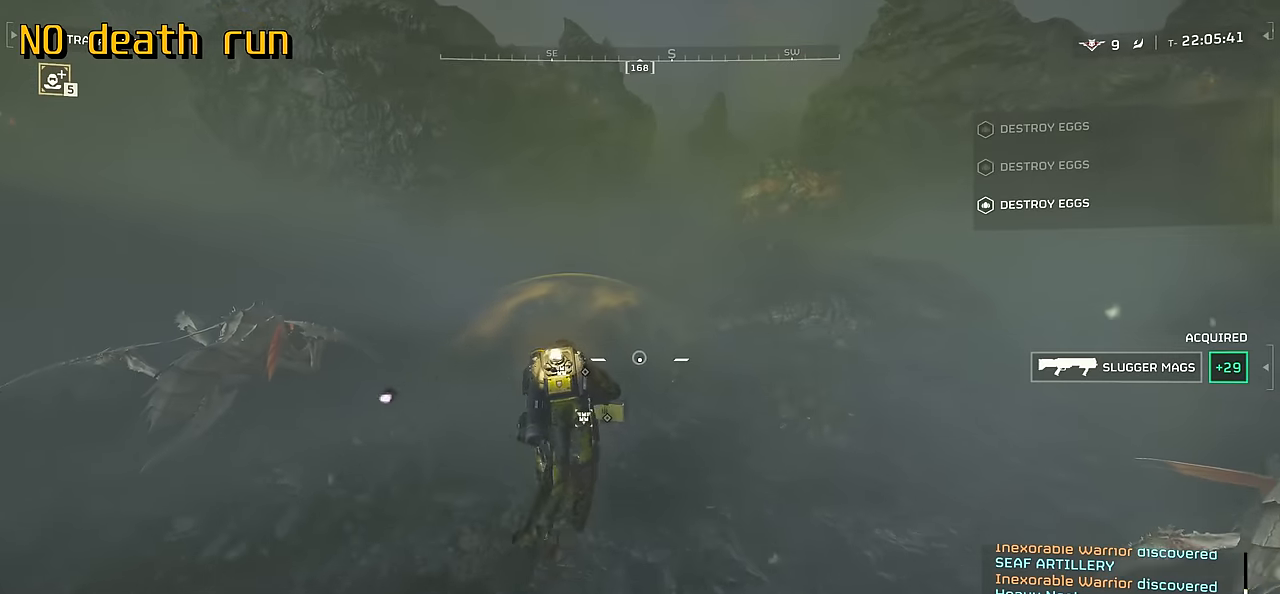
{"keys": ["w"], "mouse": [], "events": [[150, "e", "down"], [266, "e", "up"]]}
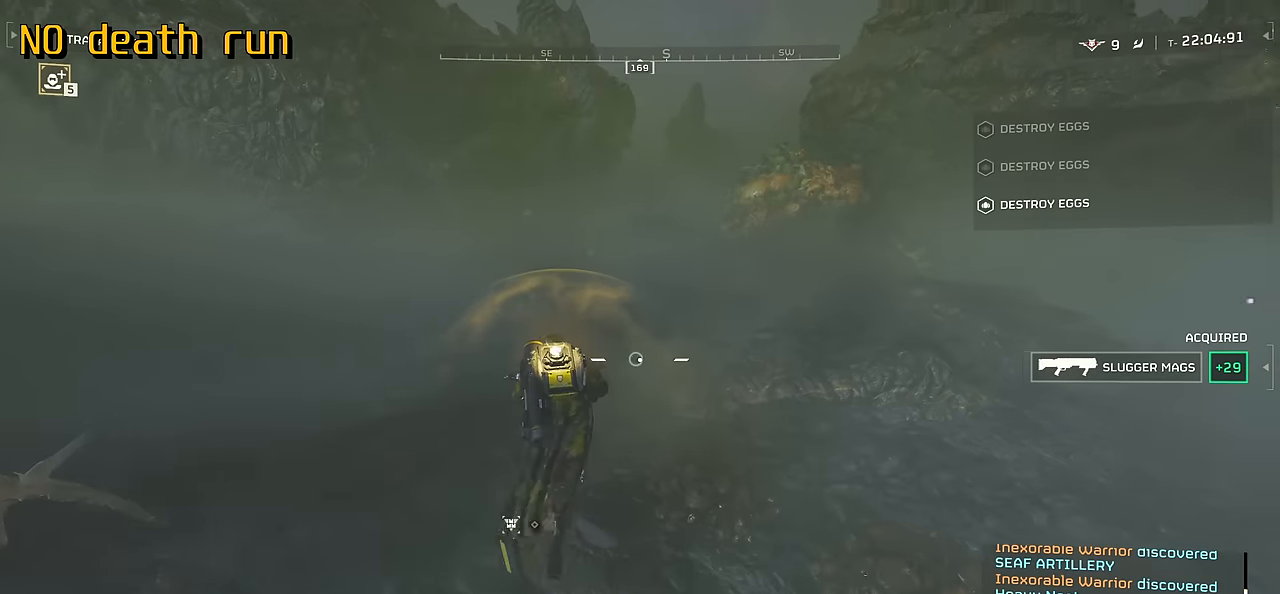
{"keys": ["tab", "w"], "mouse": [], "events": [[150, "tab", "down"]]}
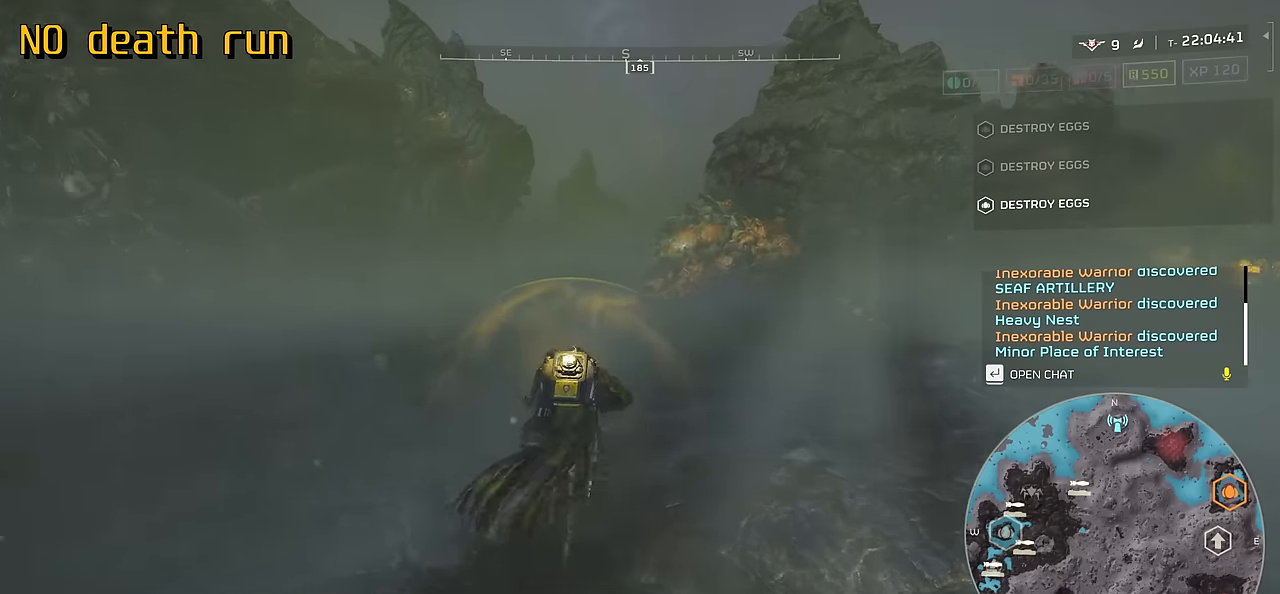
{"keys": ["tab", "w"], "mouse": [], "events": []}
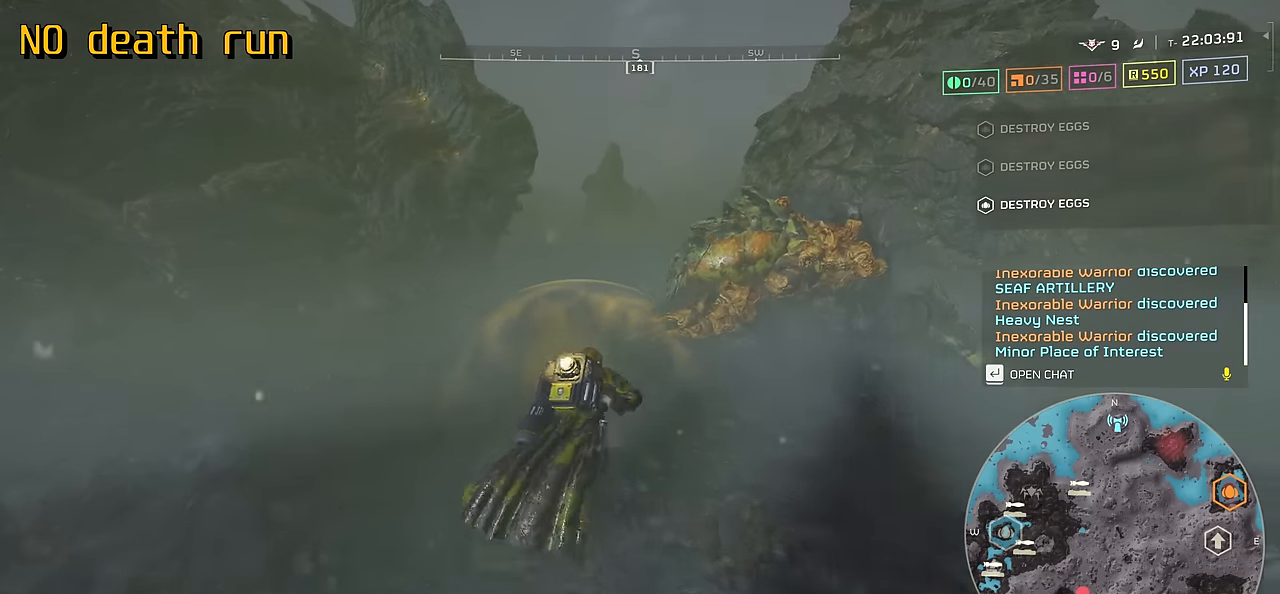
{"keys": ["tab", "w"], "mouse": ["right"], "events": [[100, "mouse_right", "down"]]}
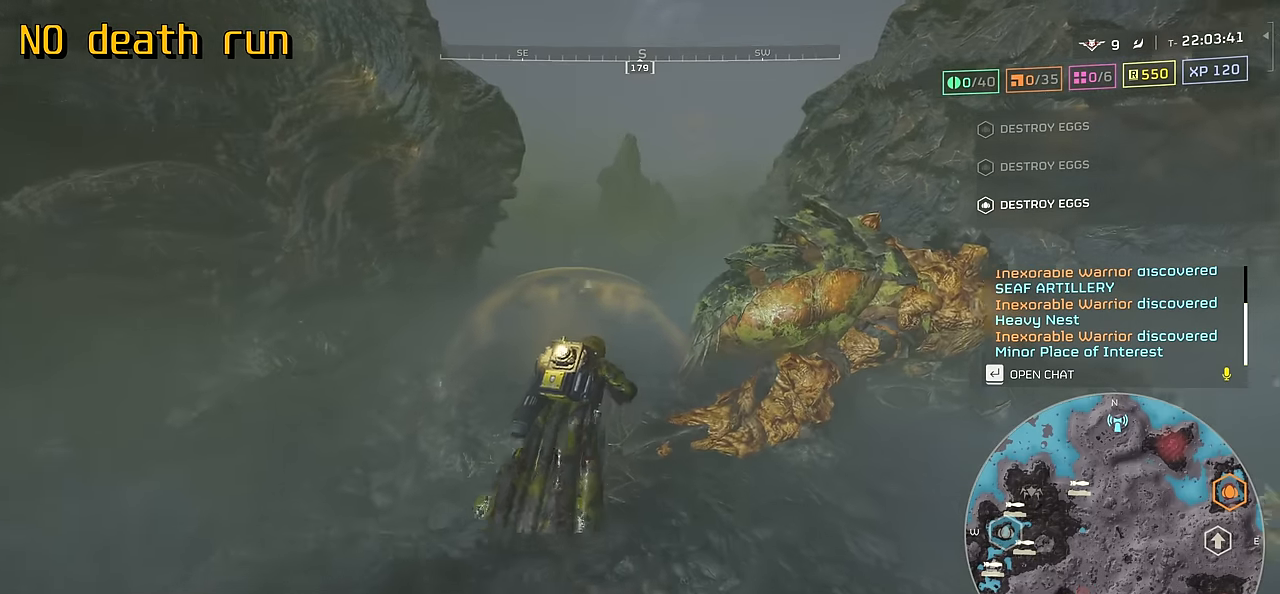
{"keys": ["tab", "w"], "mouse": ["right"], "events": []}
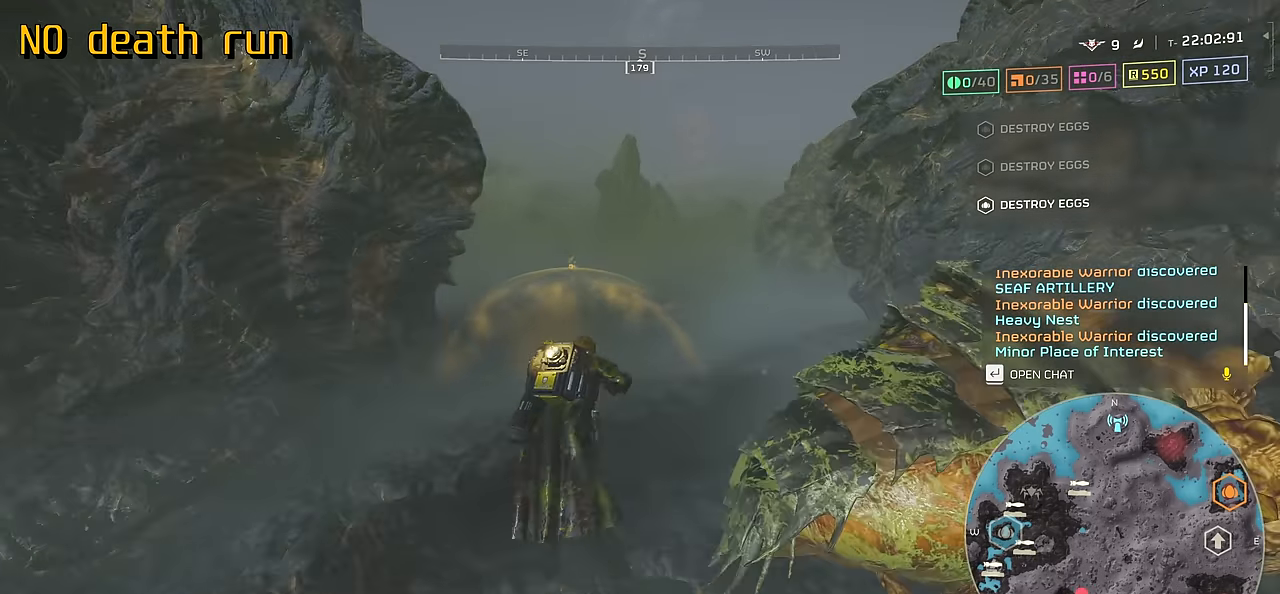
{"keys": ["tab", "w"], "mouse": [], "events": [[16, "mouse_left", "down"], [133, "mouse_left", "up"], [266, "mouse_right", "up"]]}
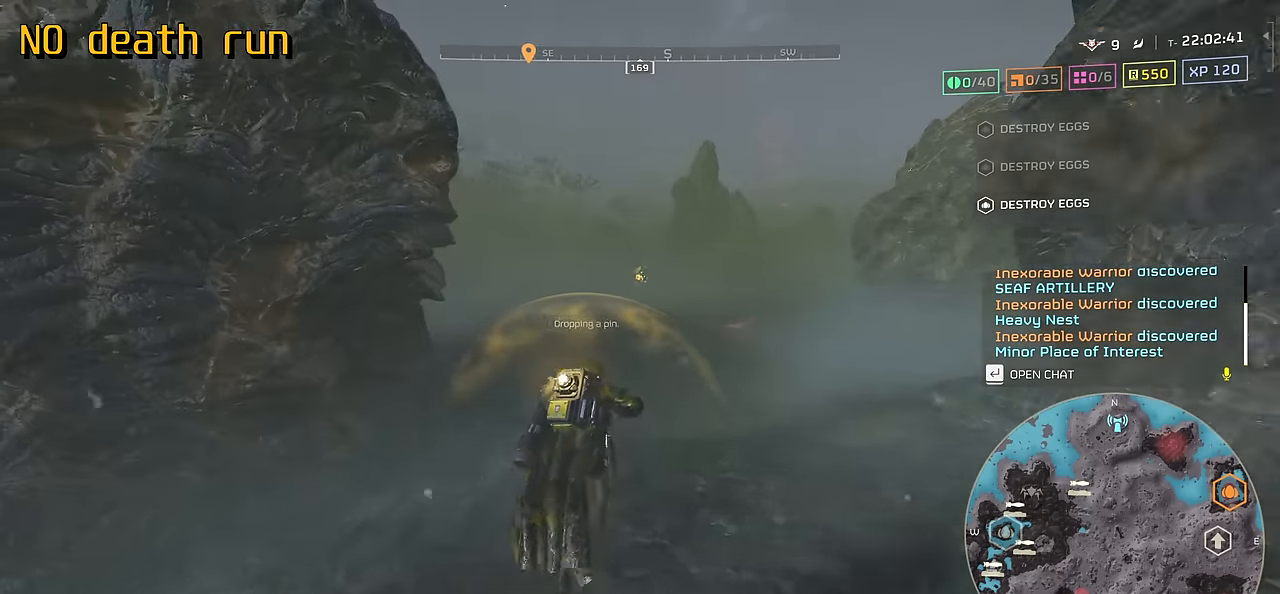
{"keys": ["w"], "mouse": [], "events": [[233, "tab", "up"]]}
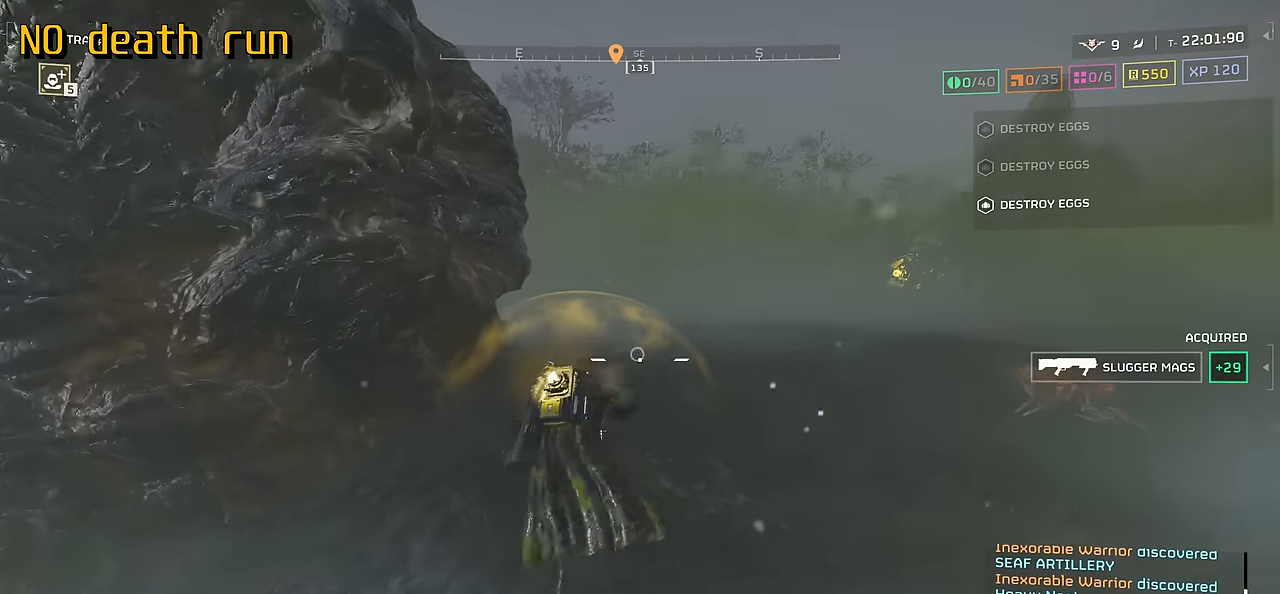
{"keys": ["w"], "mouse": [], "events": [[233, "d", "down"], [366, "d", "up"]]}
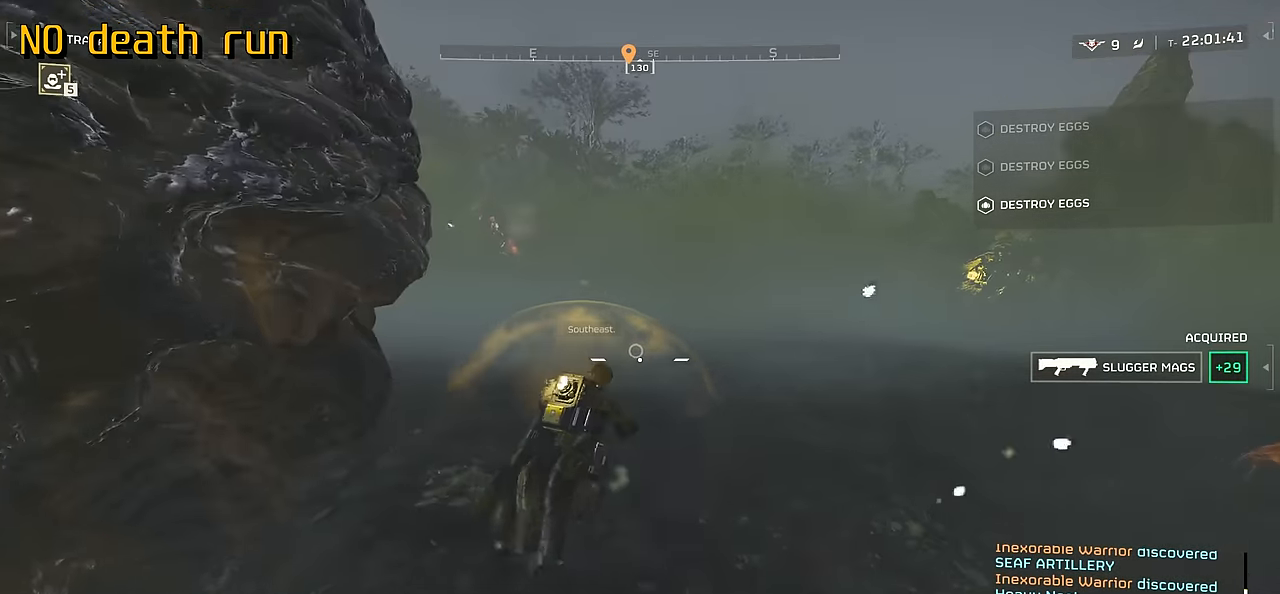
{"keys": ["w"], "mouse": [], "events": []}
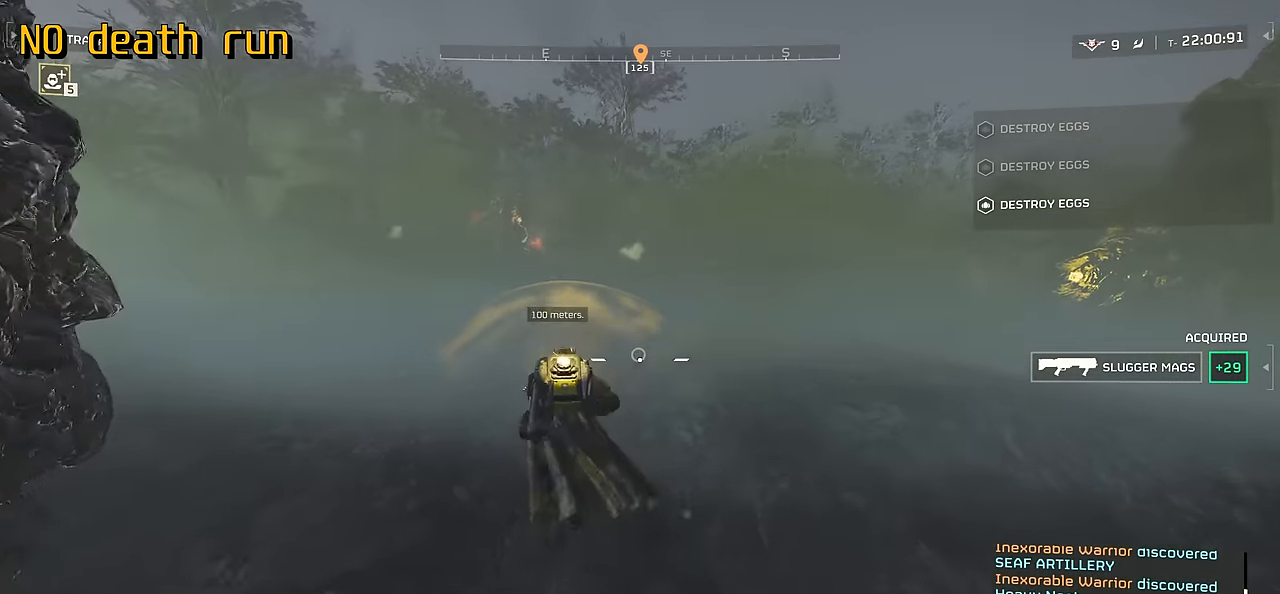
{"keys": ["w"], "mouse": [], "events": []}
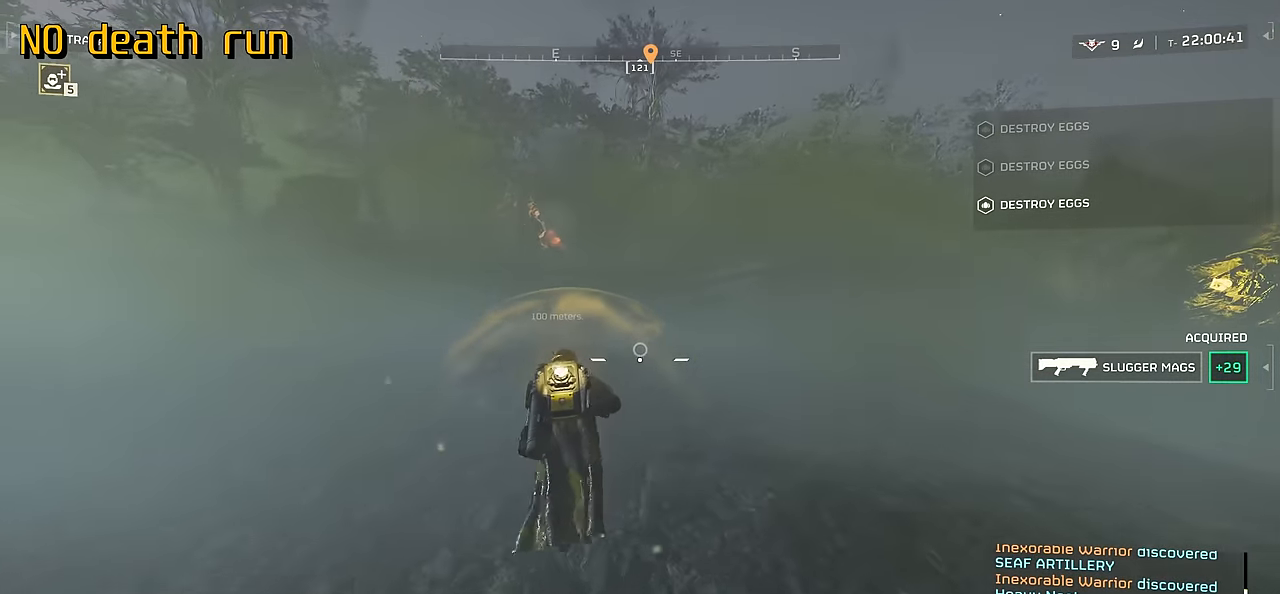
{"keys": ["w"], "mouse": [], "events": []}